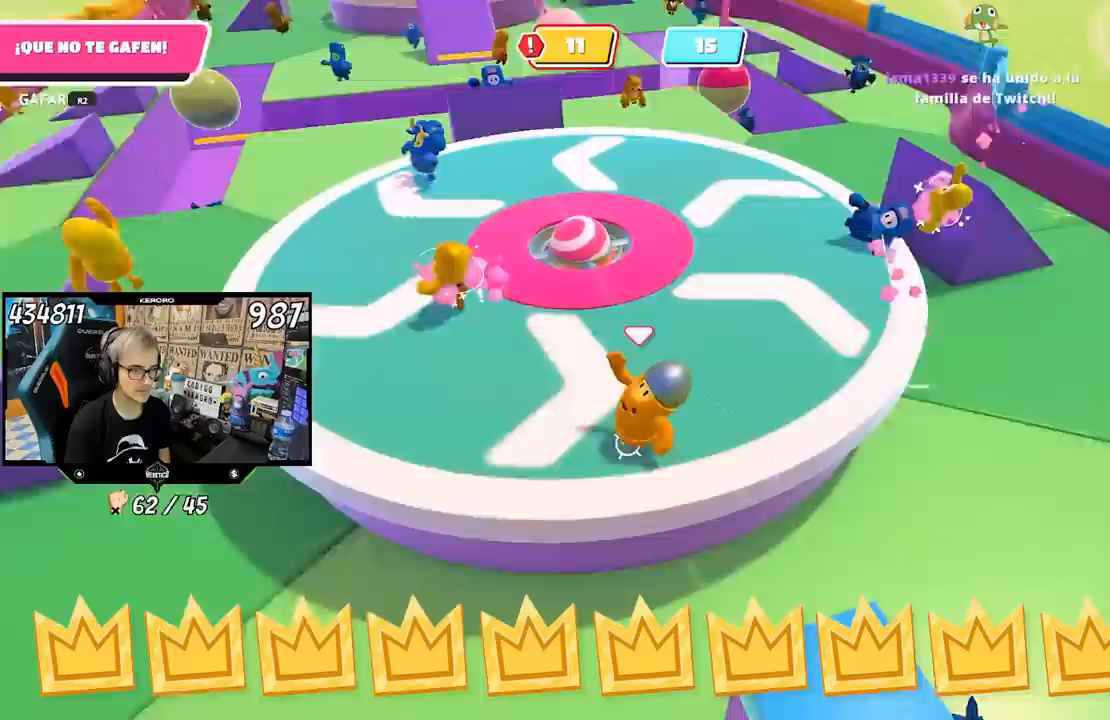
Gameplay with a controller (PlayStation layout); each line is a JSON object with the inputs held at the frame after it. "events" lists button and stick changes between this image and that frame as [ms after this image, input, new state], when the widget could be followed in between. Not read: L1.
{"buttons": [], "left_stick": "down", "right_stick": "left", "events": [[17, "right_stick", "center"], [417, "left_stick", "down"], [450, "right_stick", "left"]]}
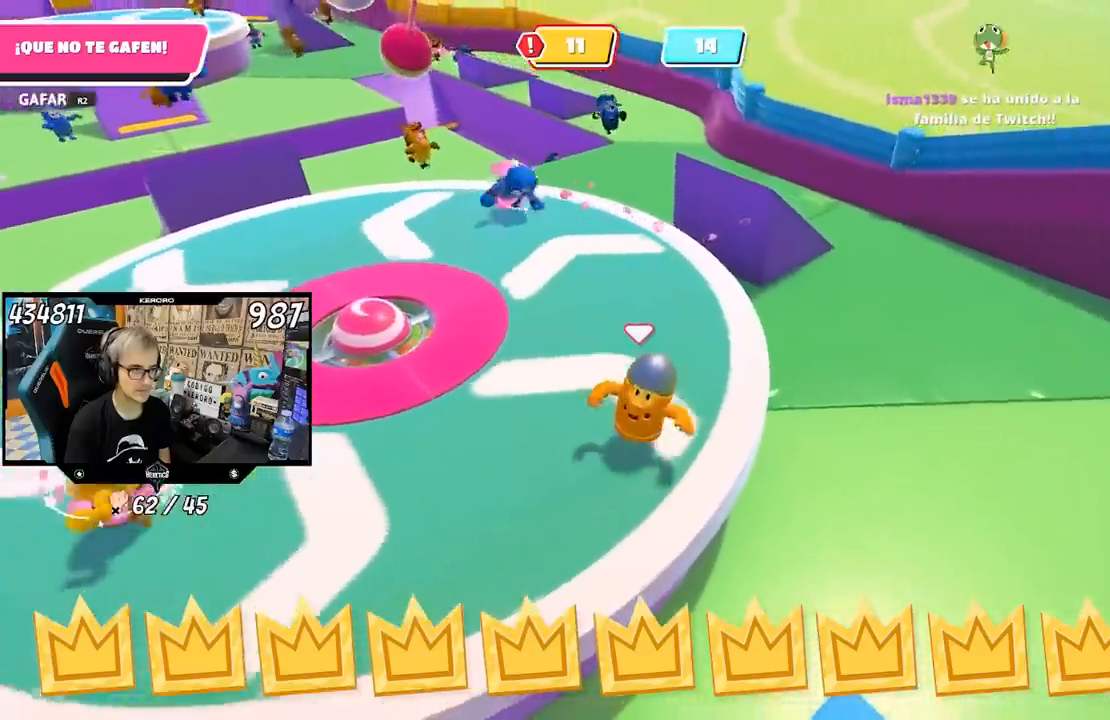
{"buttons": [], "left_stick": "up-right", "right_stick": "left", "events": [[17, "left_stick", "down-left"], [350, "left_stick", "down-right"], [483, "left_stick", "up-right"]]}
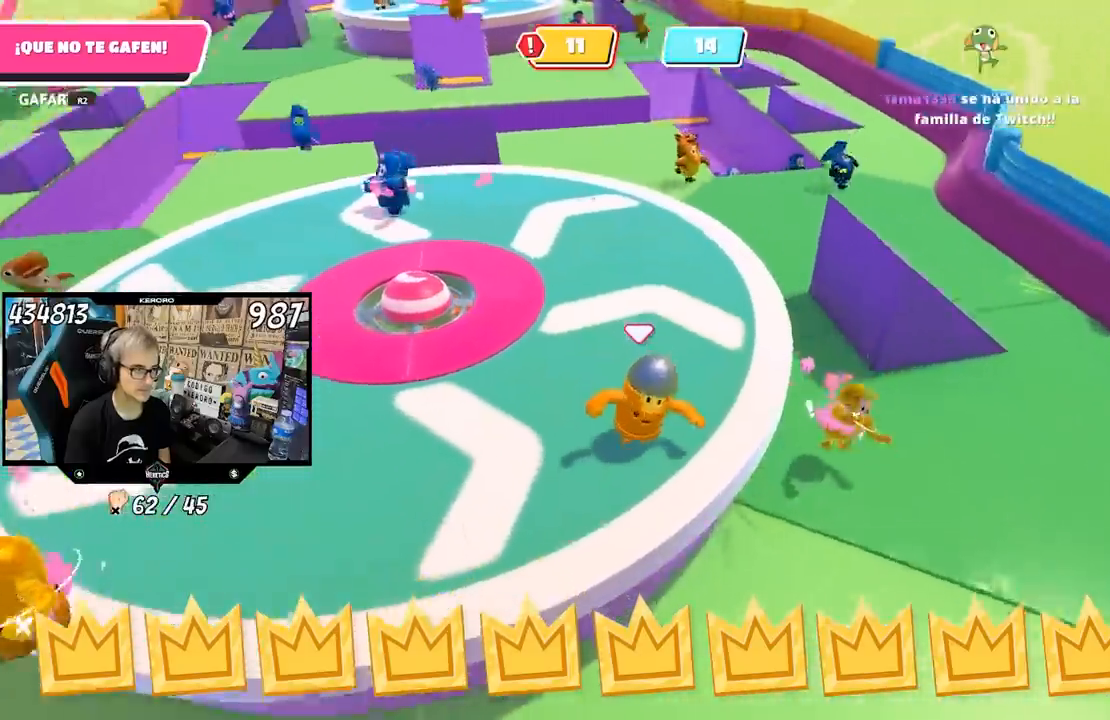
{"buttons": [], "left_stick": "up", "right_stick": "left", "events": [[417, "left_stick", "up"]]}
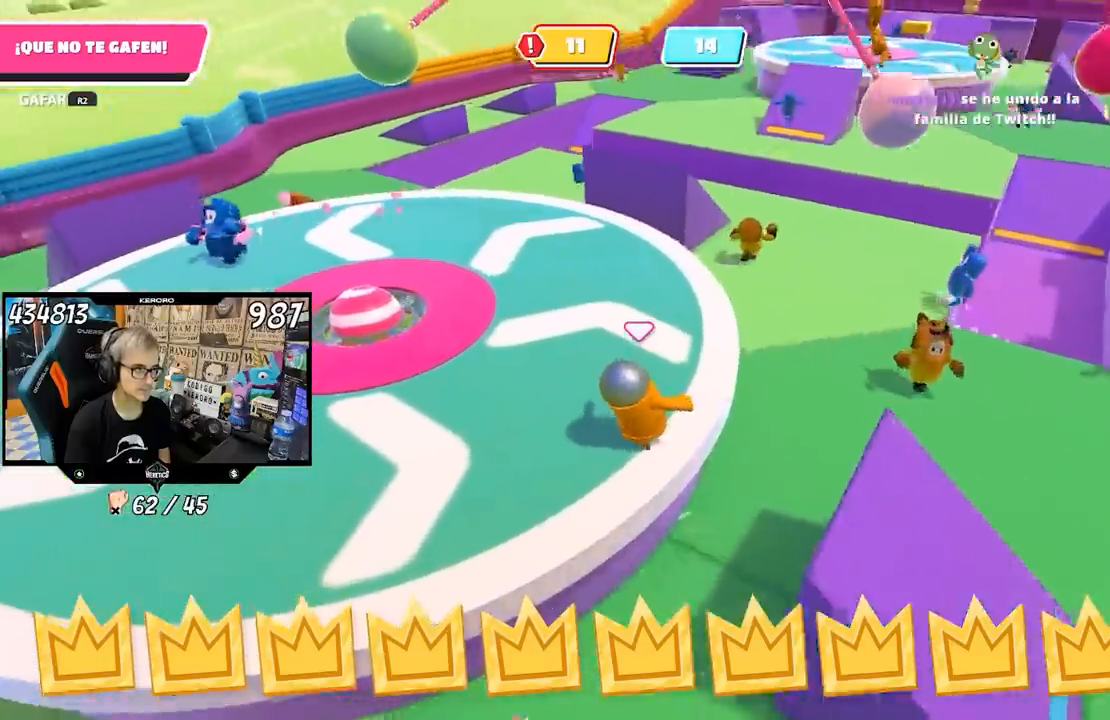
{"buttons": [], "left_stick": "up-left", "right_stick": "left", "events": [[450, "left_stick", "up-left"]]}
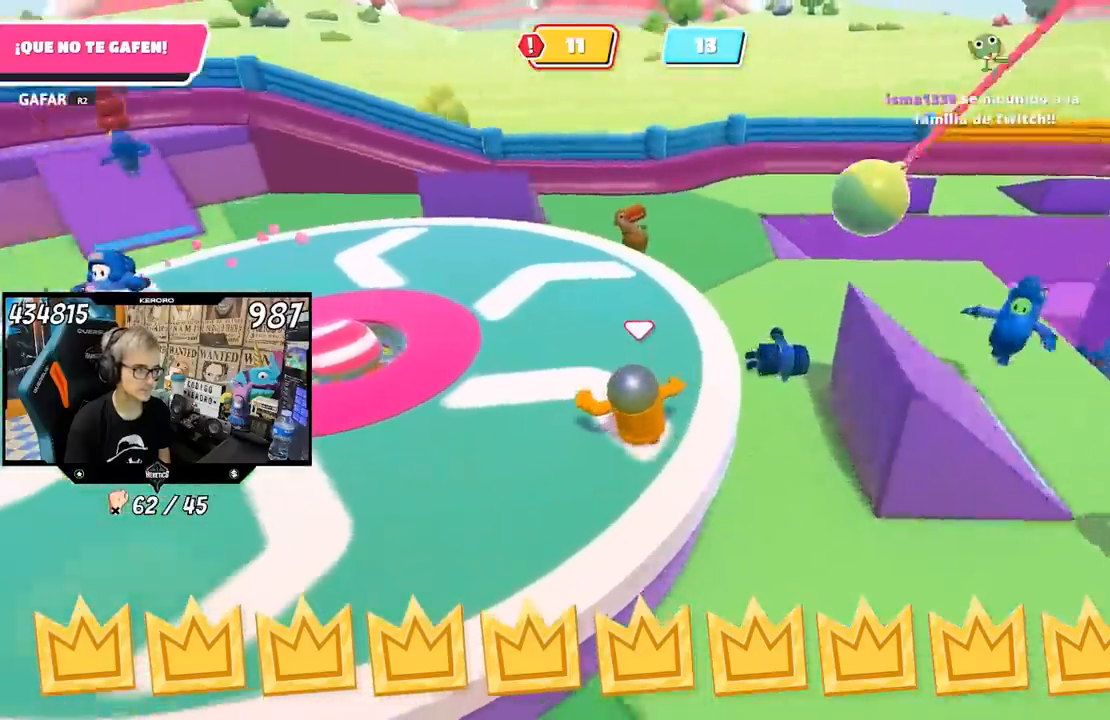
{"buttons": [], "left_stick": "up-right", "right_stick": "left", "events": [[117, "left_stick", "down"], [250, "left_stick", "center"], [317, "left_stick", "up-right"]]}
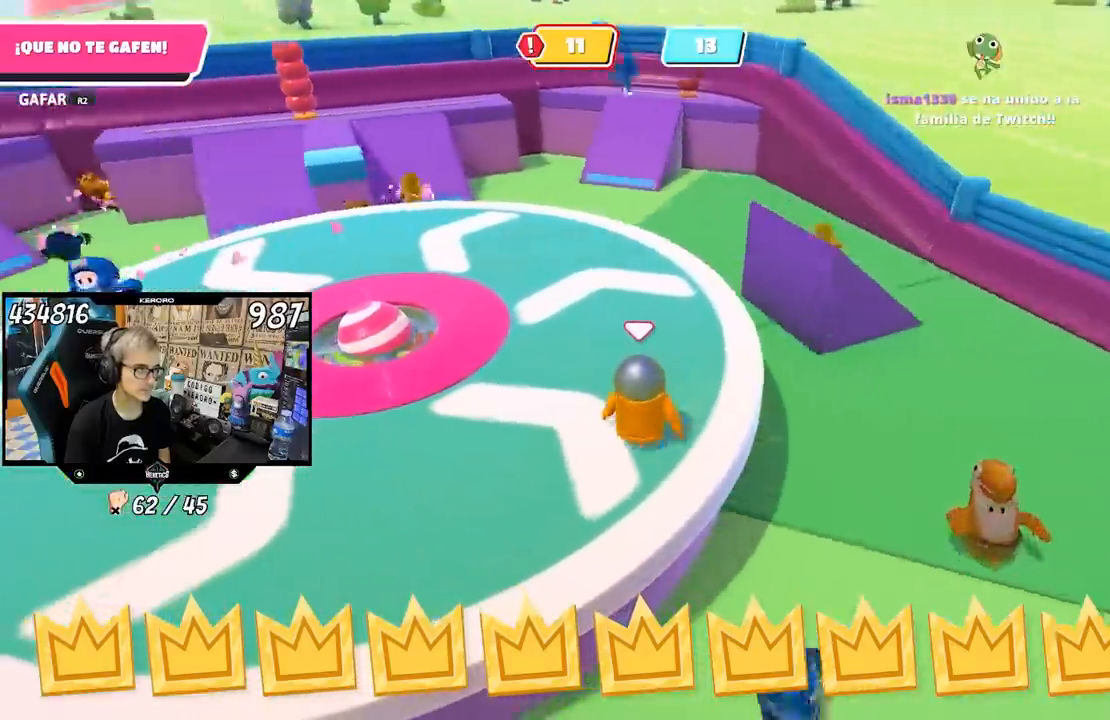
{"buttons": [], "left_stick": "up", "right_stick": "center", "events": [[17, "left_stick", "up"], [383, "right_stick", "center"]]}
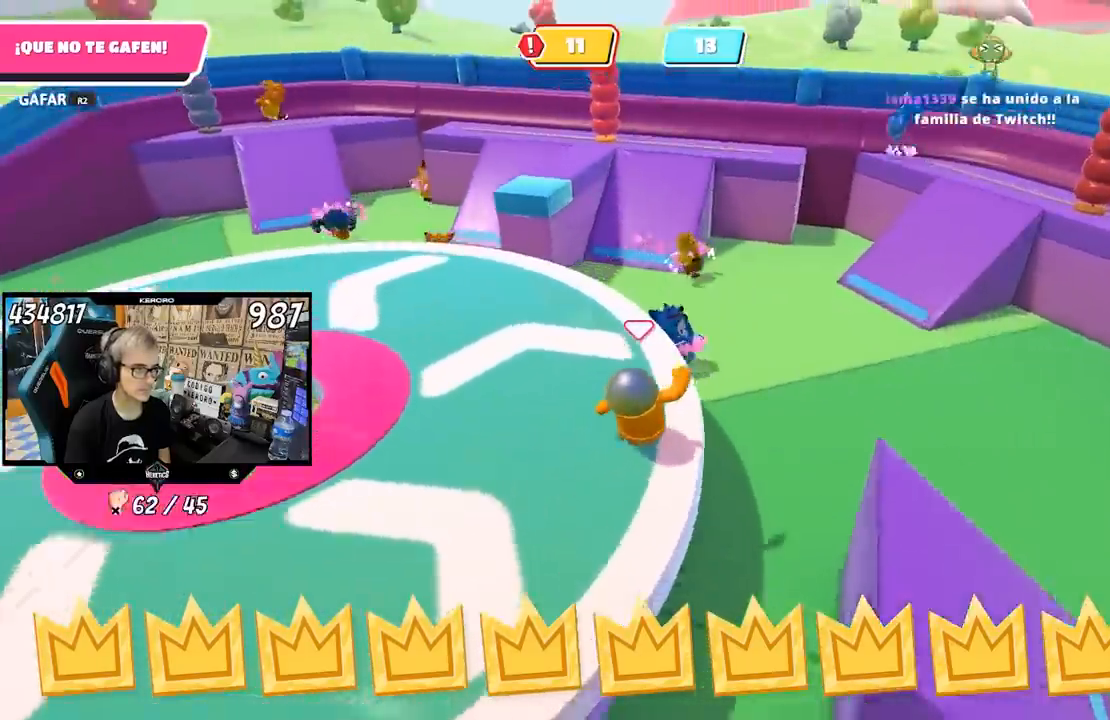
{"buttons": [], "left_stick": "up", "right_stick": "center", "events": [[217, "CROSS", "down"], [383, "CROSS", "up"]]}
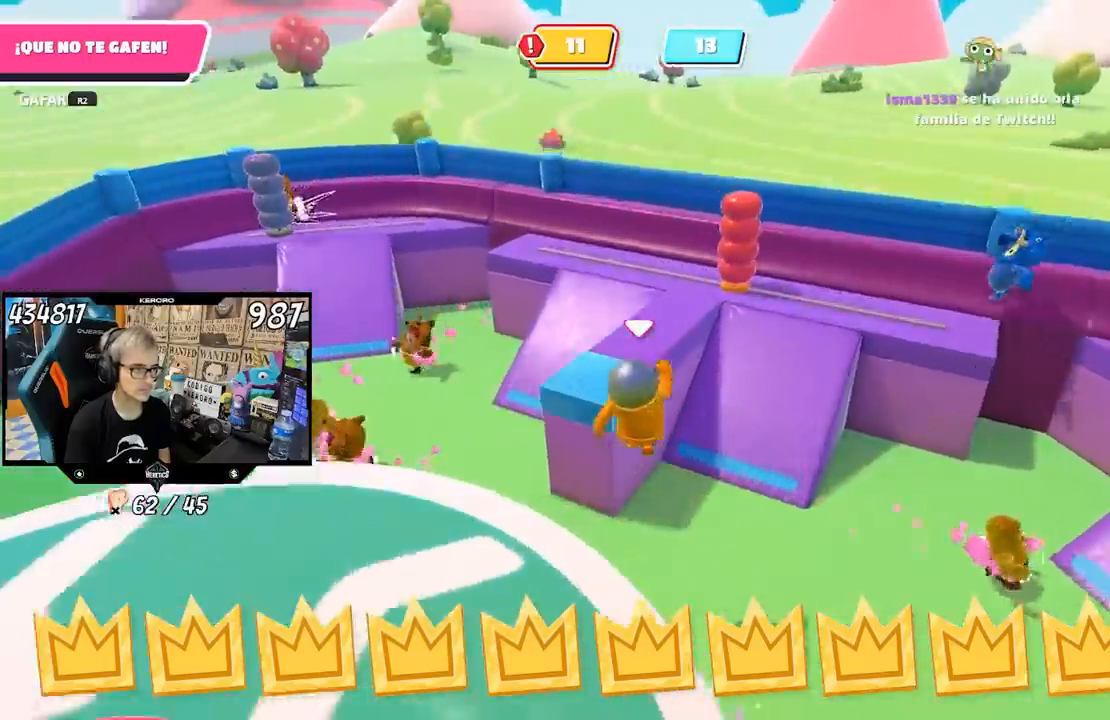
{"buttons": [], "left_stick": "left", "right_stick": "left", "events": [[50, "left_stick", "down-right"], [50, "right_stick", "left"], [317, "left_stick", "down"], [483, "left_stick", "left"]]}
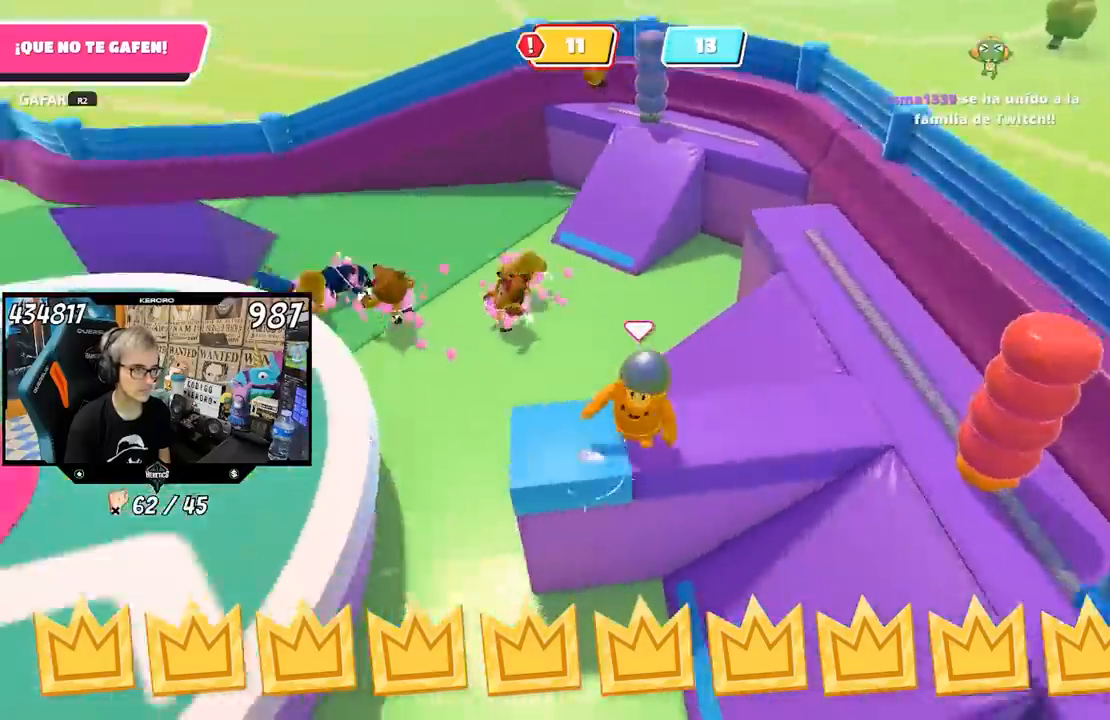
{"buttons": [], "left_stick": "up-left", "right_stick": "left", "events": [[183, "left_stick", "center"], [267, "R1", "down"], [283, "left_stick", "left"], [350, "R1", "up"], [500, "left_stick", "up-left"]]}
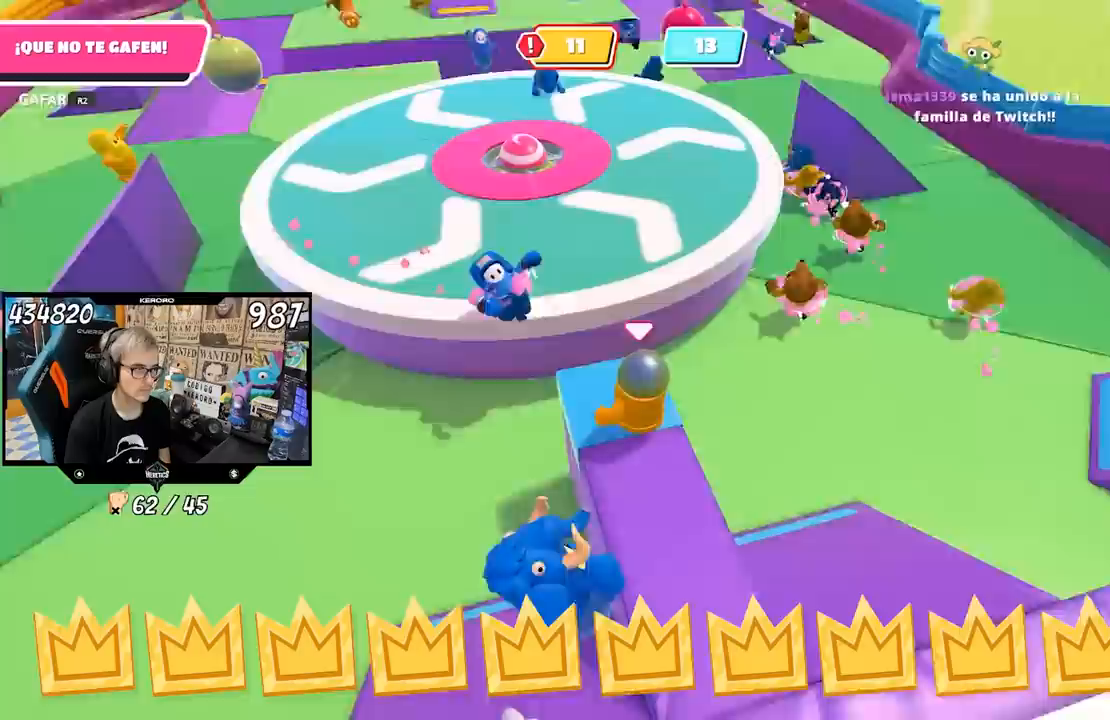
{"buttons": [], "left_stick": "up-right", "right_stick": "center", "events": [[50, "right_stick", "center"], [183, "left_stick", "up"], [217, "CROSS", "down"], [317, "left_stick", "up-right"], [417, "CROSS", "up"]]}
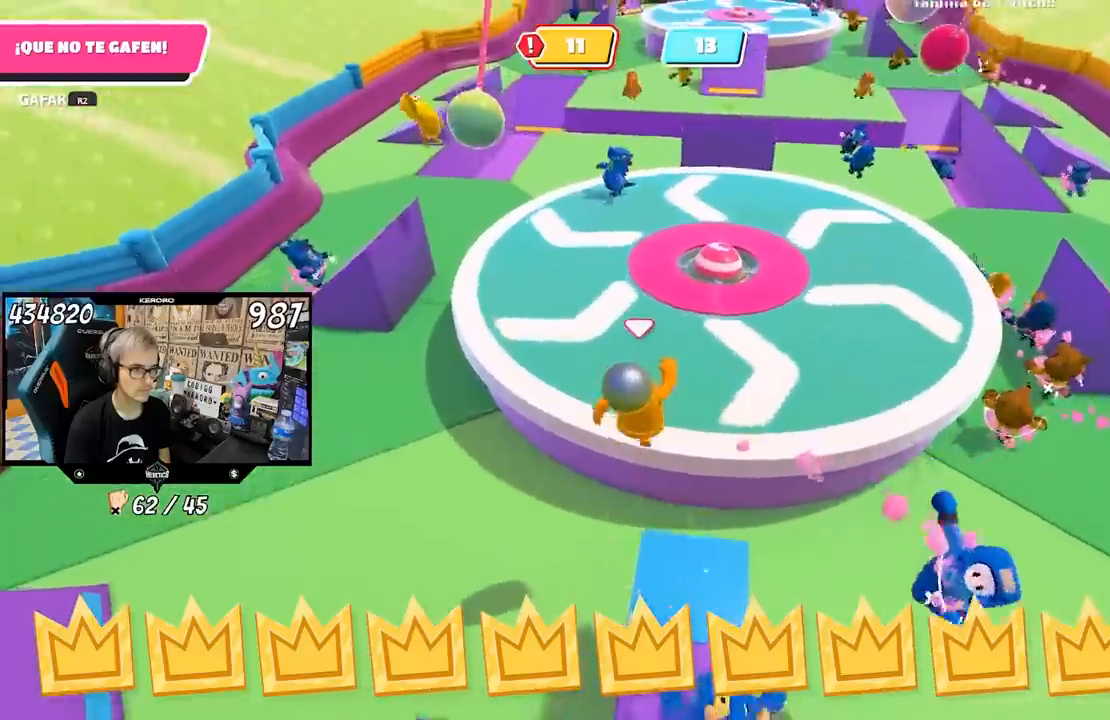
{"buttons": [], "left_stick": "up-right", "right_stick": "left", "events": [[83, "right_stick", "up-right"], [217, "right_stick", "center"], [317, "right_stick", "left"]]}
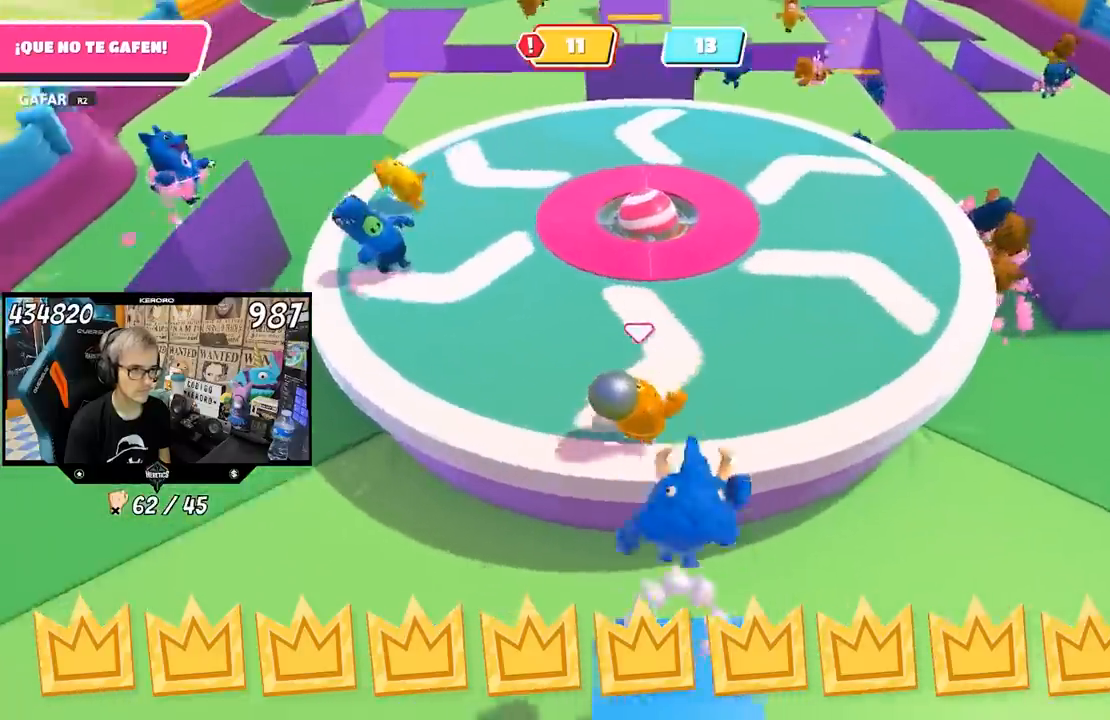
{"buttons": [], "left_stick": "up", "right_stick": "left", "events": [[283, "left_stick", "up"]]}
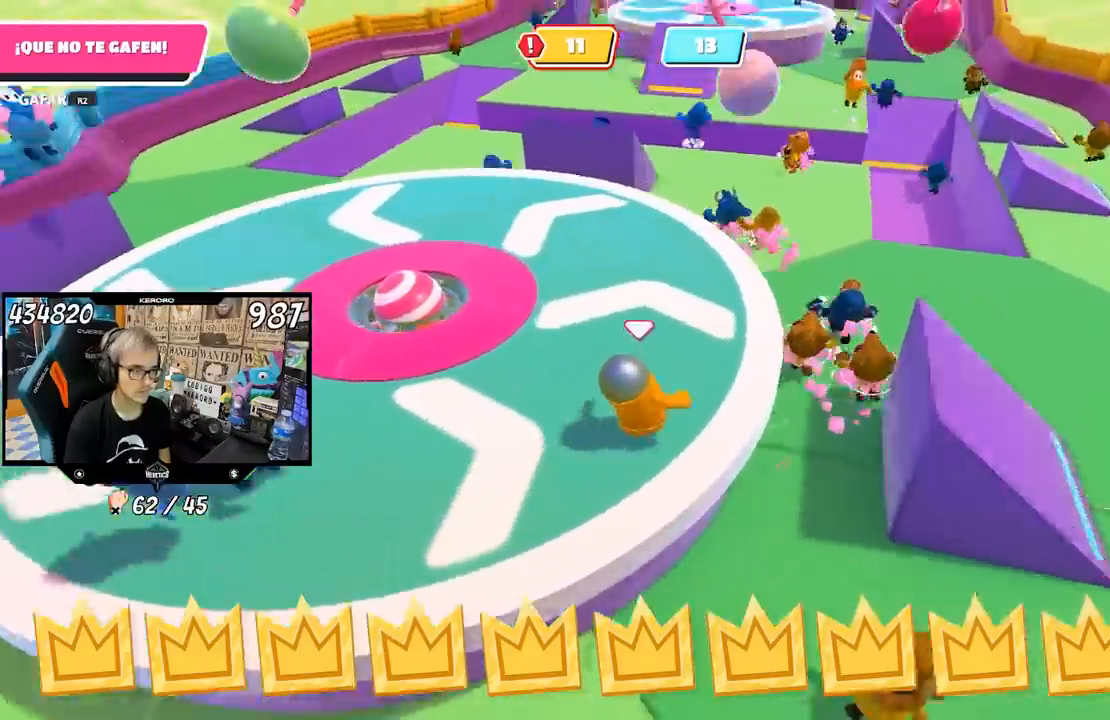
{"buttons": [], "left_stick": "down-right", "right_stick": "left", "events": [[150, "left_stick", "up-left"], [383, "left_stick", "center"], [450, "left_stick", "down-right"]]}
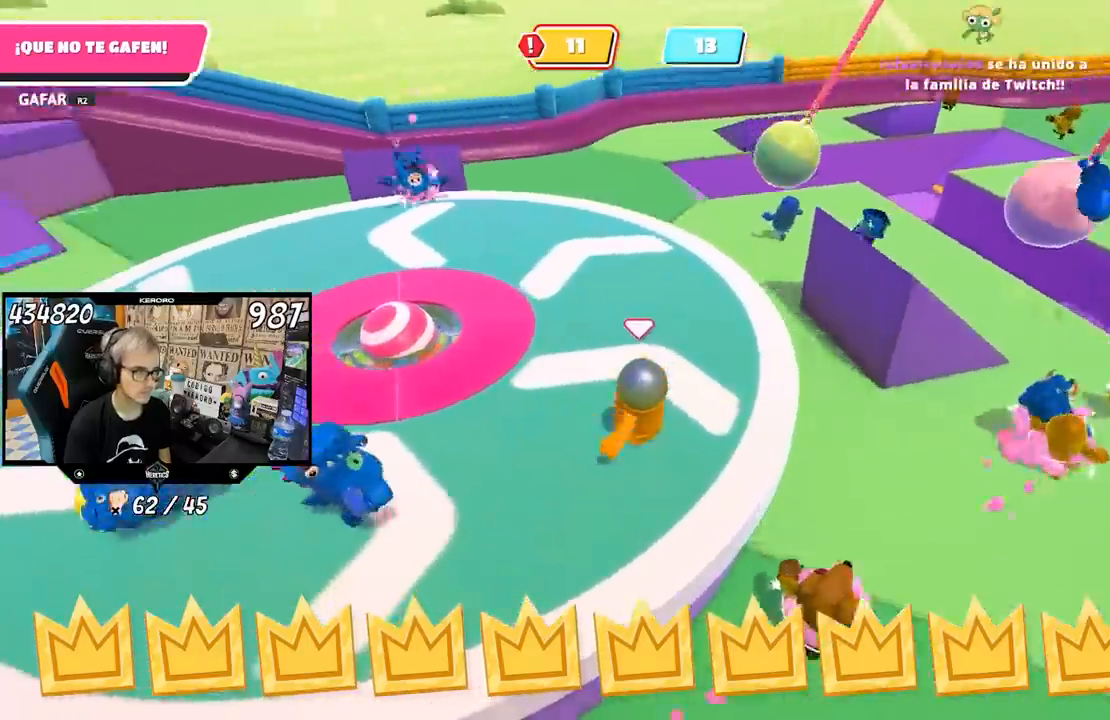
{"buttons": [], "left_stick": "up-right", "right_stick": "left", "events": [[117, "left_stick", "down-left"], [317, "left_stick", "right"], [383, "left_stick", "up-right"]]}
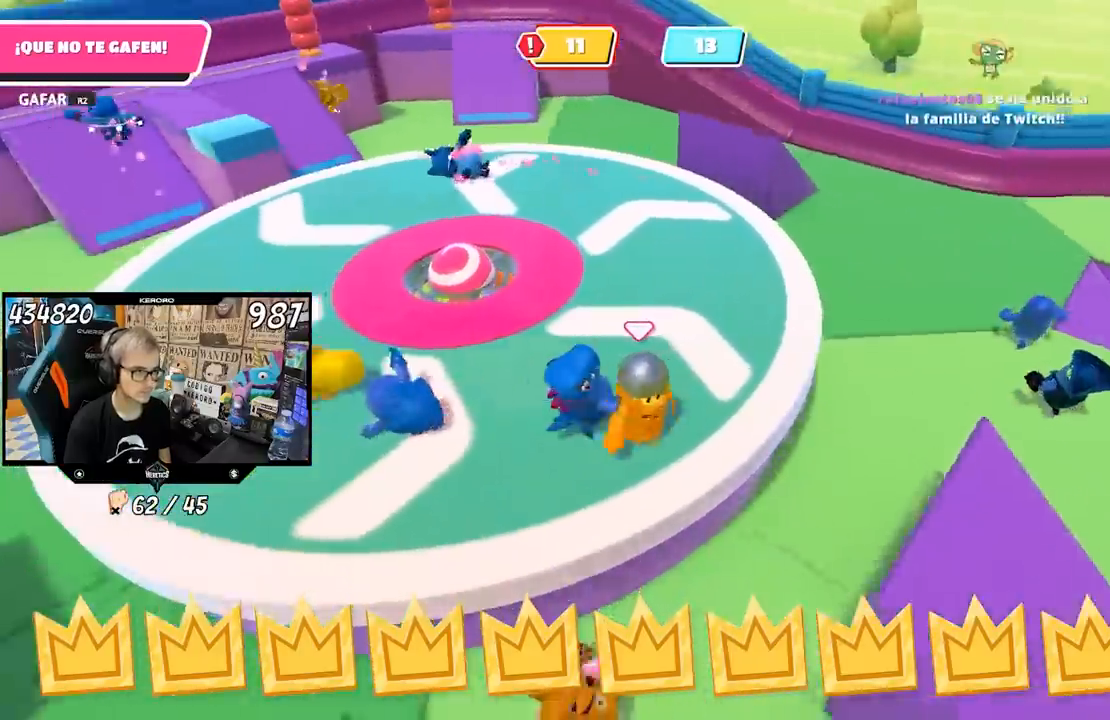
{"buttons": [], "left_stick": "down-left", "right_stick": "left", "events": [[100, "left_stick", "up"], [417, "left_stick", "down-left"]]}
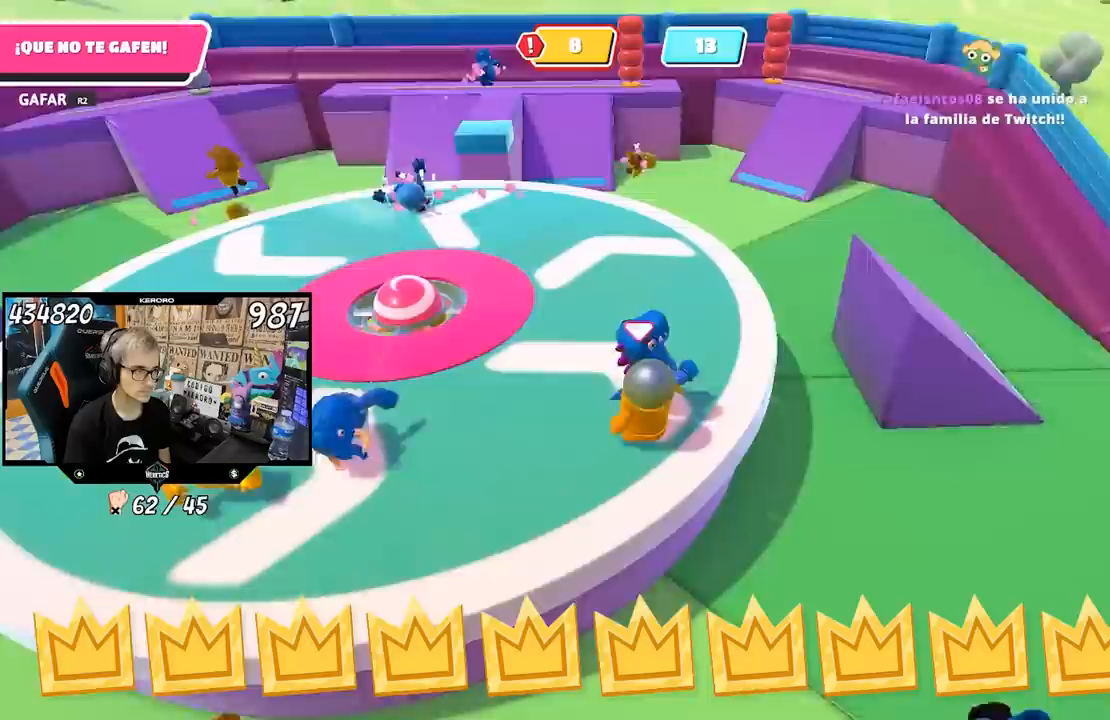
{"buttons": [], "left_stick": "right", "right_stick": "left", "events": [[17, "left_stick", "down"], [183, "left_stick", "left"], [250, "left_stick", "up"], [383, "left_stick", "right"]]}
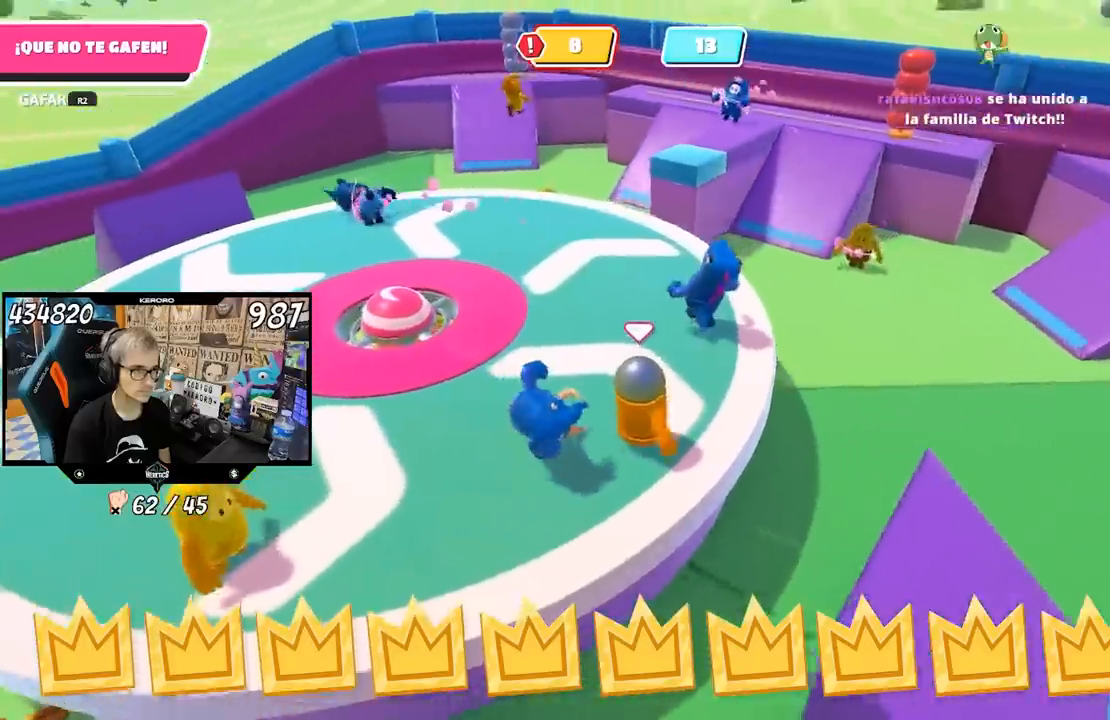
{"buttons": [], "left_stick": "up", "right_stick": "left", "events": [[17, "left_stick", "up"]]}
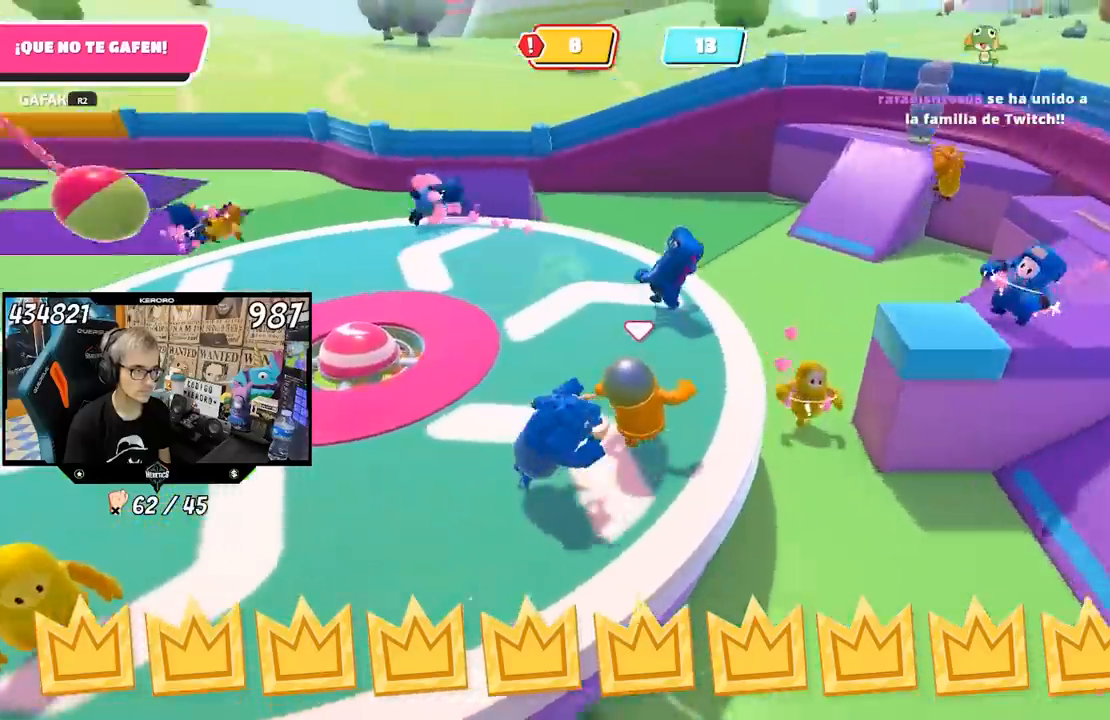
{"buttons": [], "left_stick": "up", "right_stick": "left", "events": [[383, "left_stick", "left"], [500, "left_stick", "up"]]}
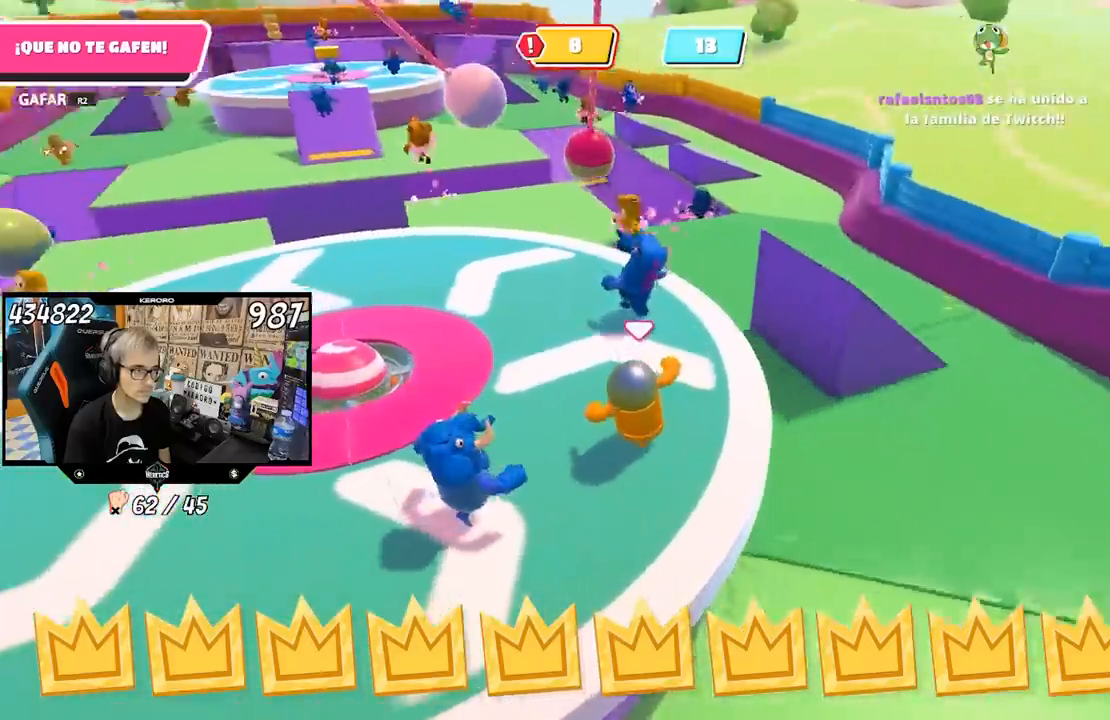
{"buttons": [], "left_stick": "up-right", "right_stick": "left", "events": [[317, "left_stick", "up-left"], [483, "left_stick", "up-right"]]}
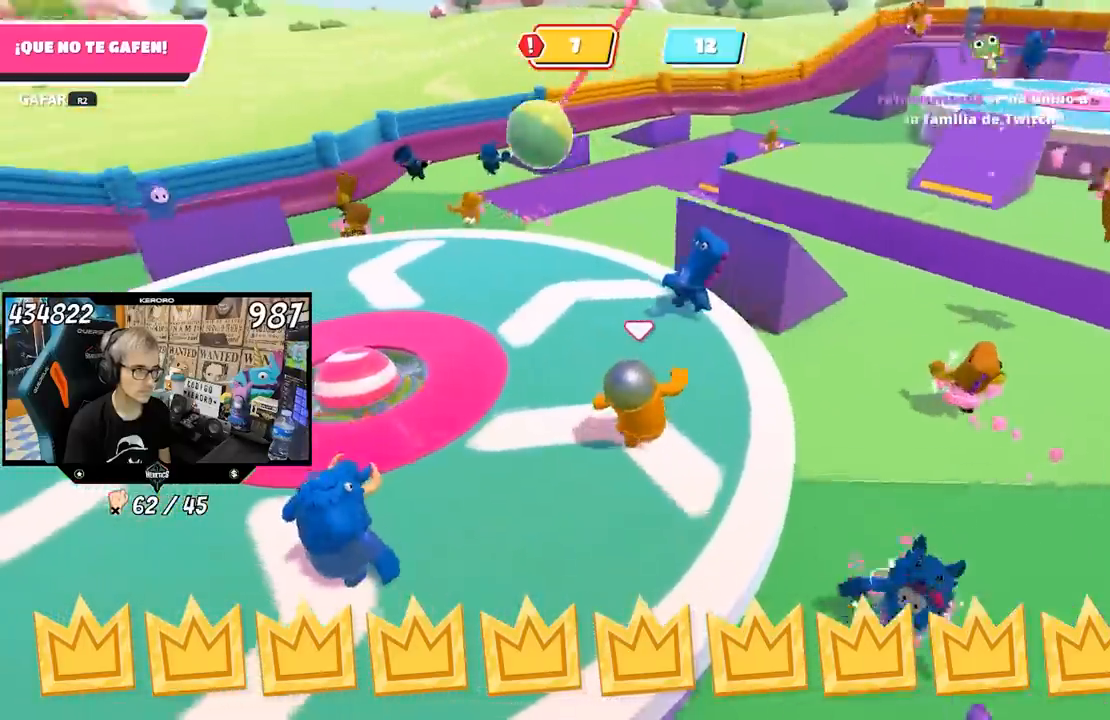
{"buttons": [], "left_stick": "down-left", "right_stick": "left", "events": [[267, "left_stick", "up-left"], [450, "left_stick", "down-left"]]}
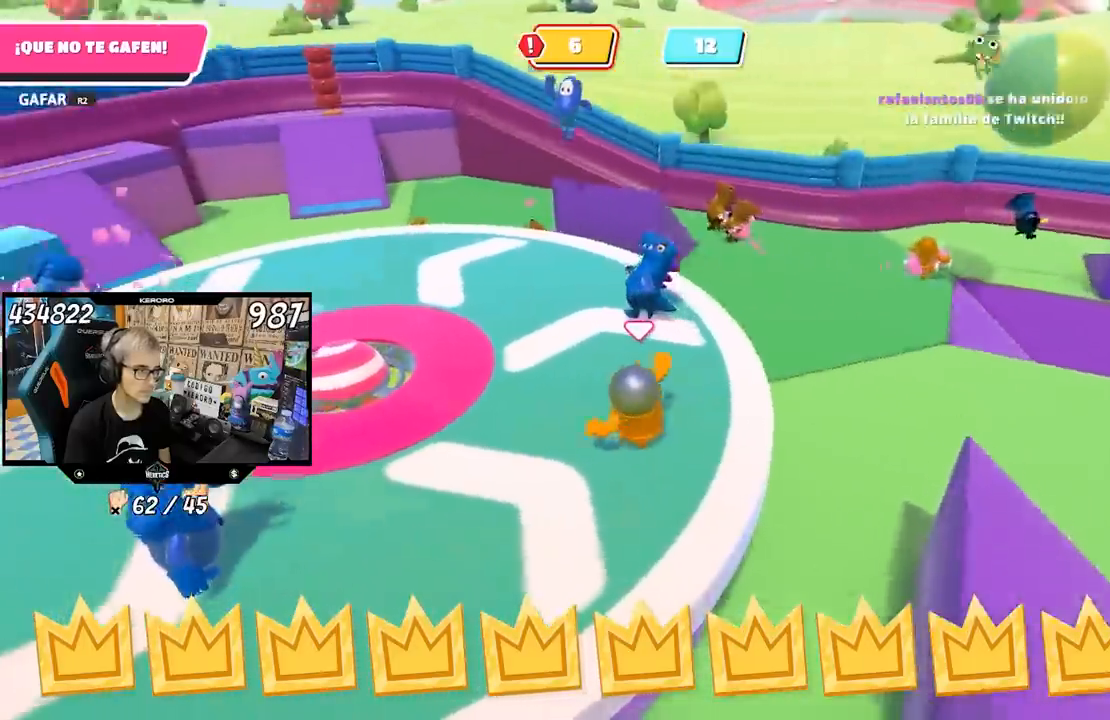
{"buttons": [], "left_stick": "up", "right_stick": "left", "events": [[17, "left_stick", "down-right"], [150, "left_stick", "up"], [283, "left_stick", "up-right"], [417, "left_stick", "up"]]}
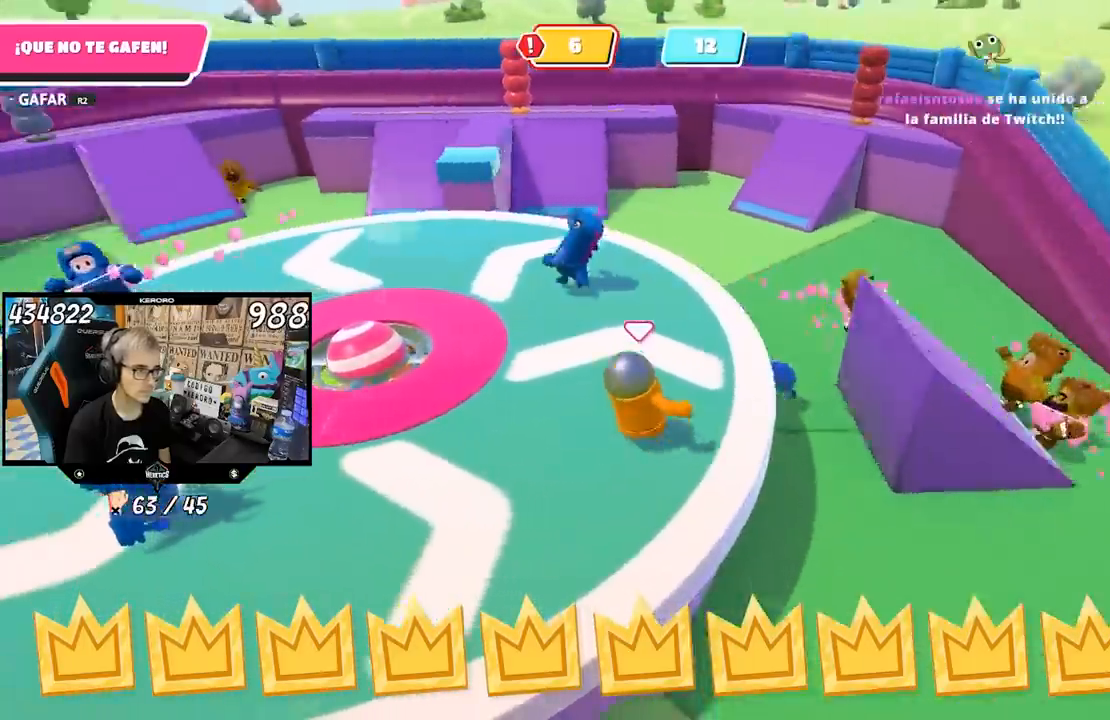
{"buttons": [], "left_stick": "up", "right_stick": "center", "events": [[183, "right_stick", "center"]]}
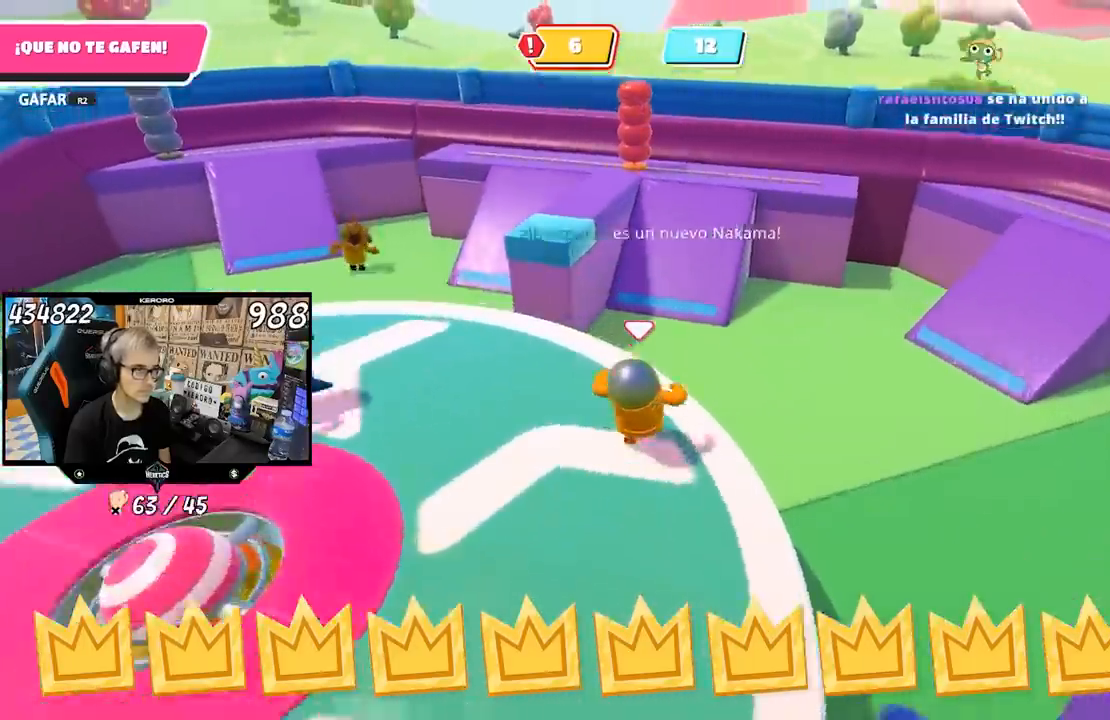
{"buttons": [], "left_stick": "down", "right_stick": "left", "events": [[50, "CROSS", "down"], [117, "left_stick", "up-right"], [150, "CROSS", "up"], [317, "left_stick", "down"], [317, "right_stick", "left"], [417, "R1", "down"], [467, "R1", "up"]]}
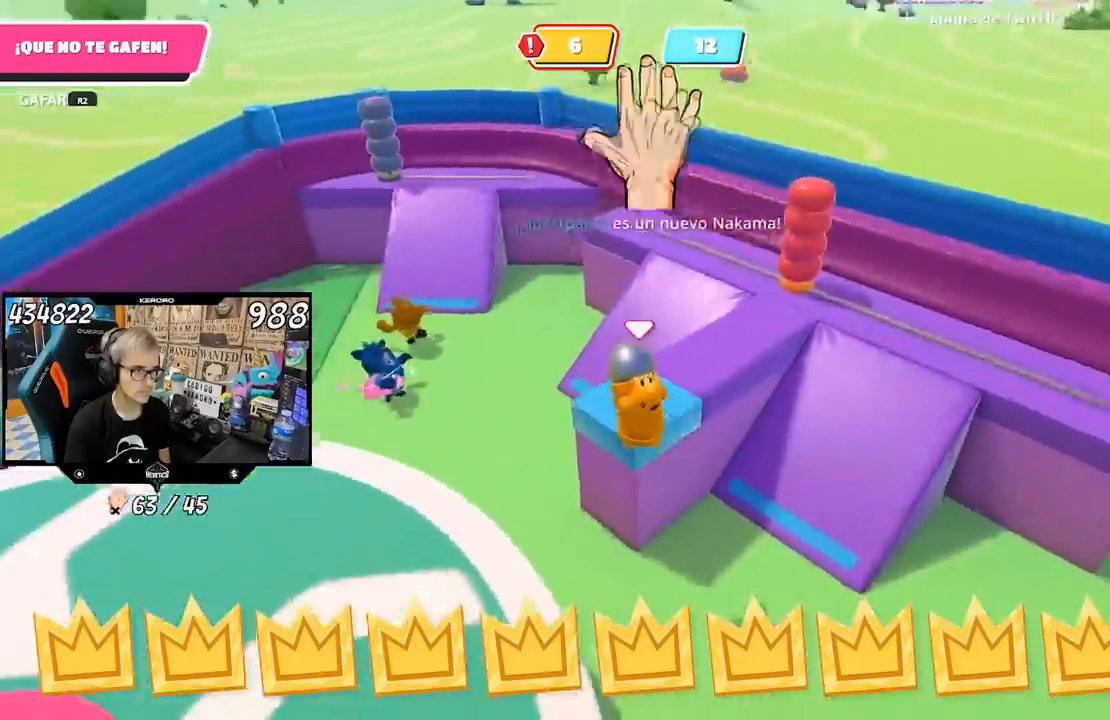
{"buttons": [], "left_stick": "up-right", "right_stick": "left", "events": [[33, "R1", "down"], [83, "left_stick", "center"], [117, "R1", "up"], [317, "left_stick", "right"], [417, "left_stick", "up-right"]]}
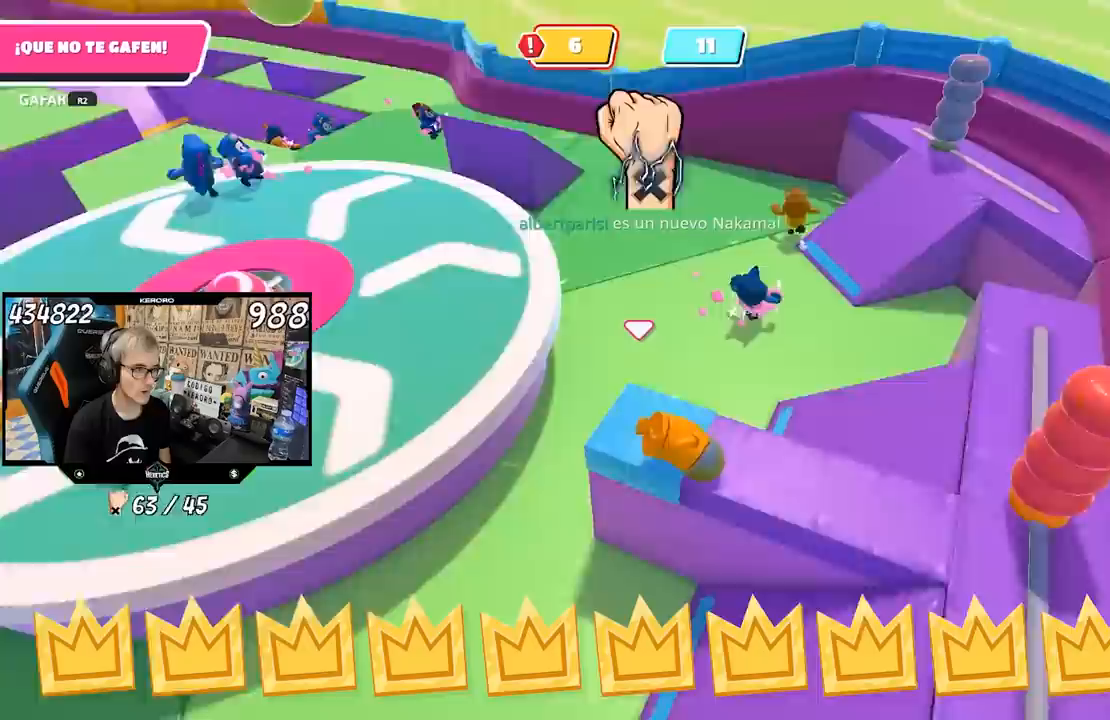
{"buttons": [], "left_stick": "down-right", "right_stick": "center", "events": [[117, "left_stick", "down-right"], [233, "right_stick", "center"], [250, "left_stick", "right"], [483, "left_stick", "down-right"]]}
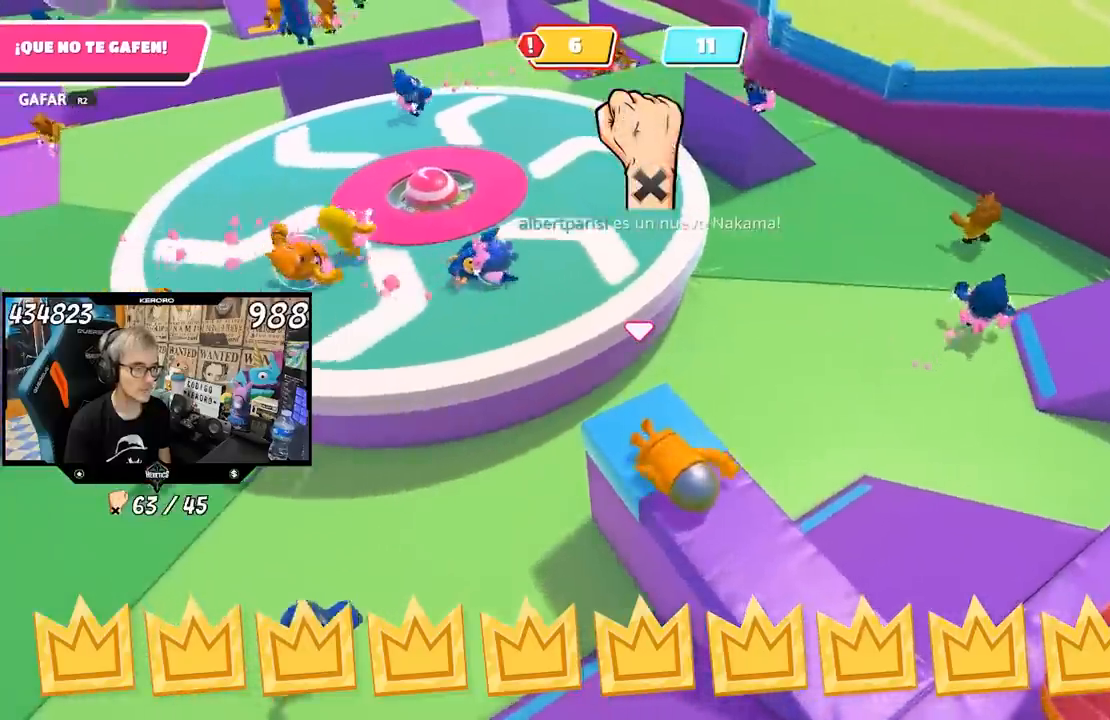
{"buttons": [], "left_stick": "down-right", "right_stick": "left", "events": [[83, "right_stick", "left"], [283, "left_stick", "center"], [417, "left_stick", "down-right"]]}